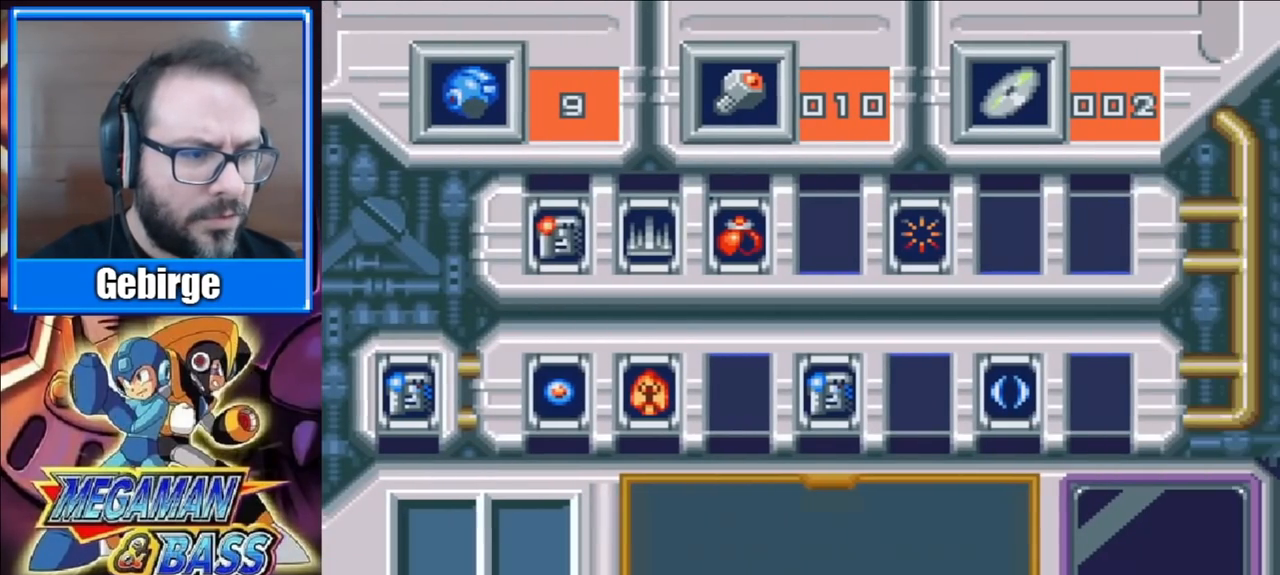
Gameplay with a controller (Xbox layout); each line is a JSON object with the inputs held at the frame after it. "events" lists button and stick changes between this image and that frame as [ms after this image, input, new state], when the widget could be followed in between. Not read: L1 L2 R1 R2 left_stick.
{"buttons": [], "right_stick": "center", "events": [[67, "DPAD_DOWN", "down"], [183, "DPAD_DOWN", "up"], [283, "DPAD_RIGHT", "down"], [367, "DPAD_RIGHT", "up"], [417, "DPAD_RIGHT", "down"], [500, "DPAD_RIGHT", "up"]]}
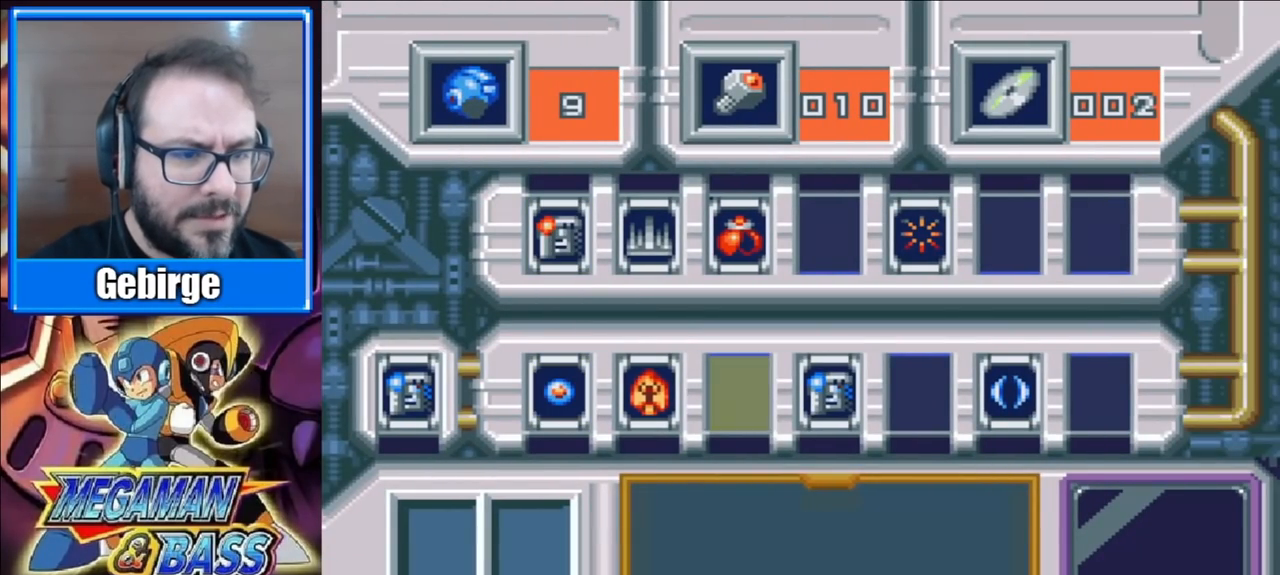
{"buttons": [], "right_stick": "center", "events": [[67, "DPAD_RIGHT", "down"], [150, "DPAD_RIGHT", "up"], [217, "DPAD_RIGHT", "down"], [300, "DPAD_RIGHT", "up"], [383, "DPAD_RIGHT", "down"], [483, "DPAD_RIGHT", "up"]]}
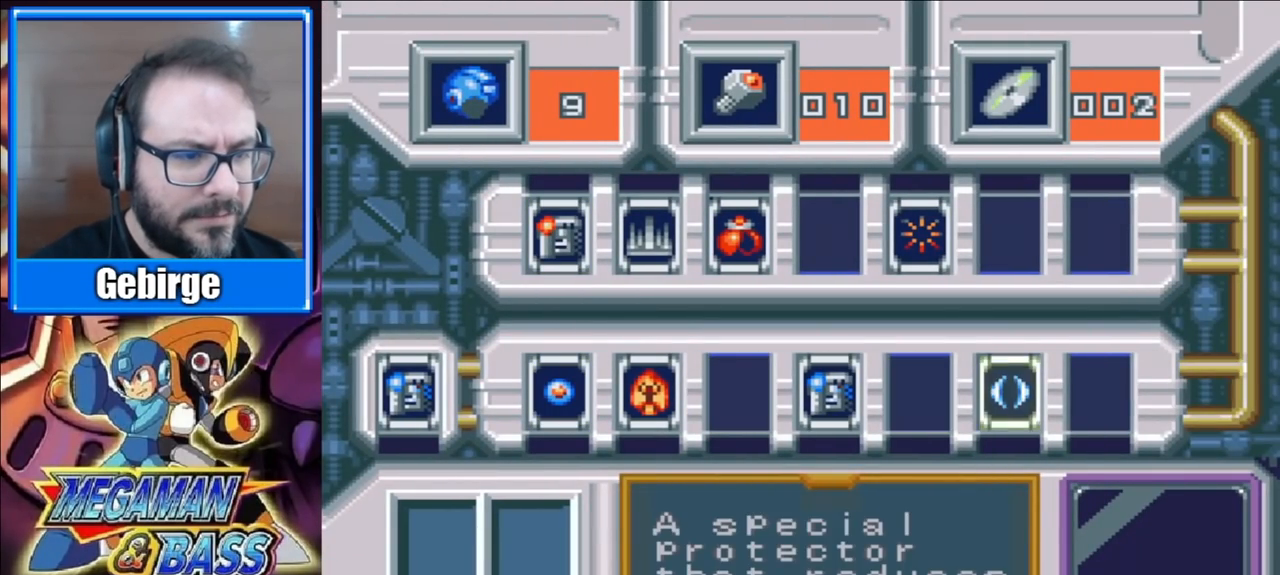
{"buttons": ["X"], "right_stick": "center", "events": [[17, "X", "down"], [150, "X", "up"], [233, "START", "down"], [367, "START", "up"], [450, "X", "down"]]}
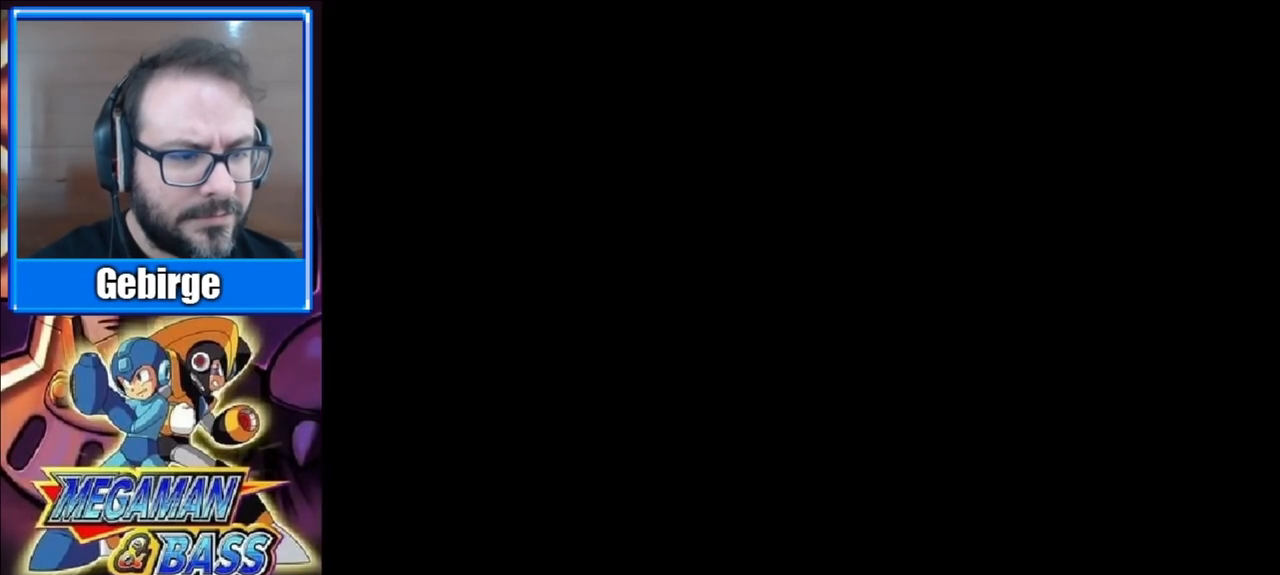
{"buttons": ["X", "DPAD_RIGHT"], "right_stick": "center", "events": [[33, "DPAD_RIGHT", "down"]]}
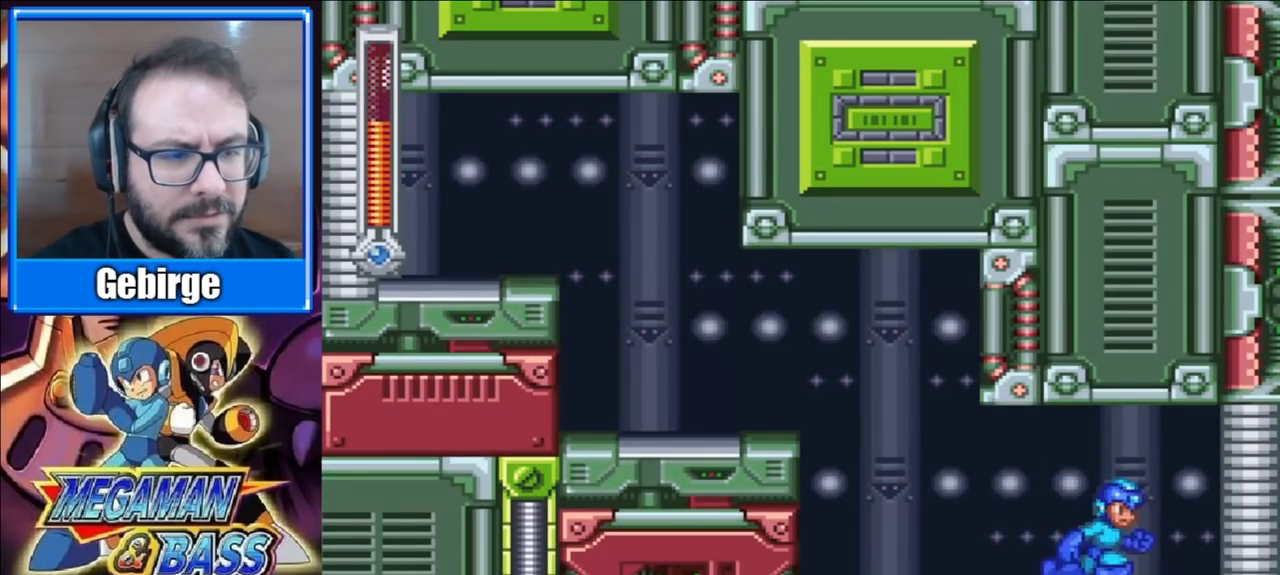
{"buttons": ["X"], "right_stick": "center", "events": [[17, "DPAD_RIGHT", "up"]]}
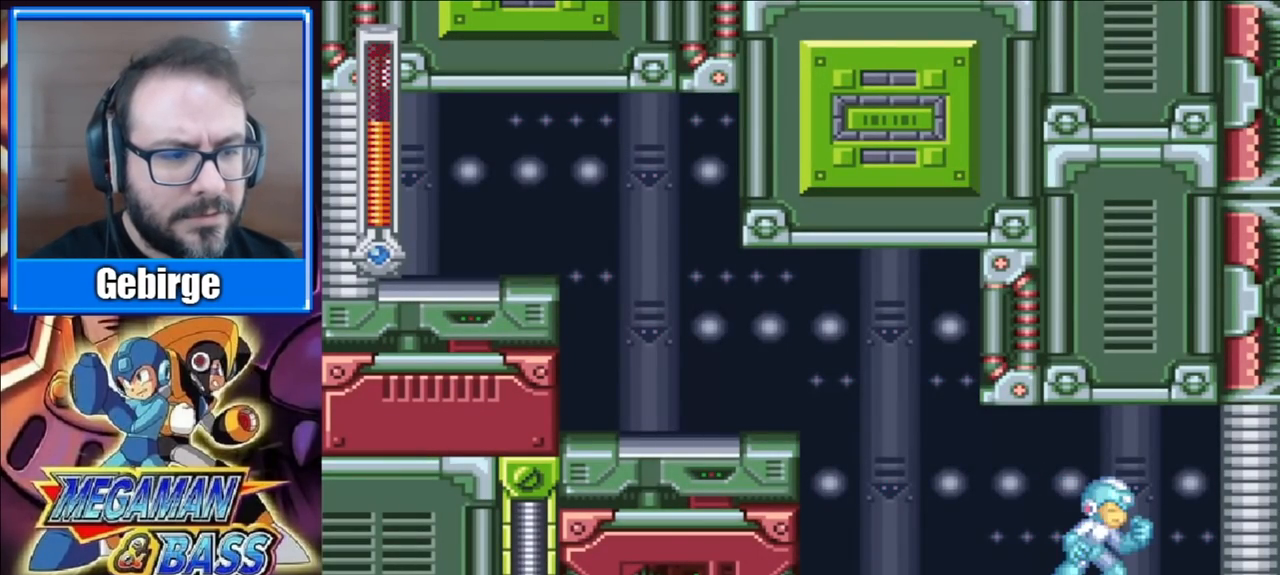
{"buttons": ["X", "DPAD_DOWN"], "right_stick": "center", "events": [[467, "DPAD_DOWN", "down"]]}
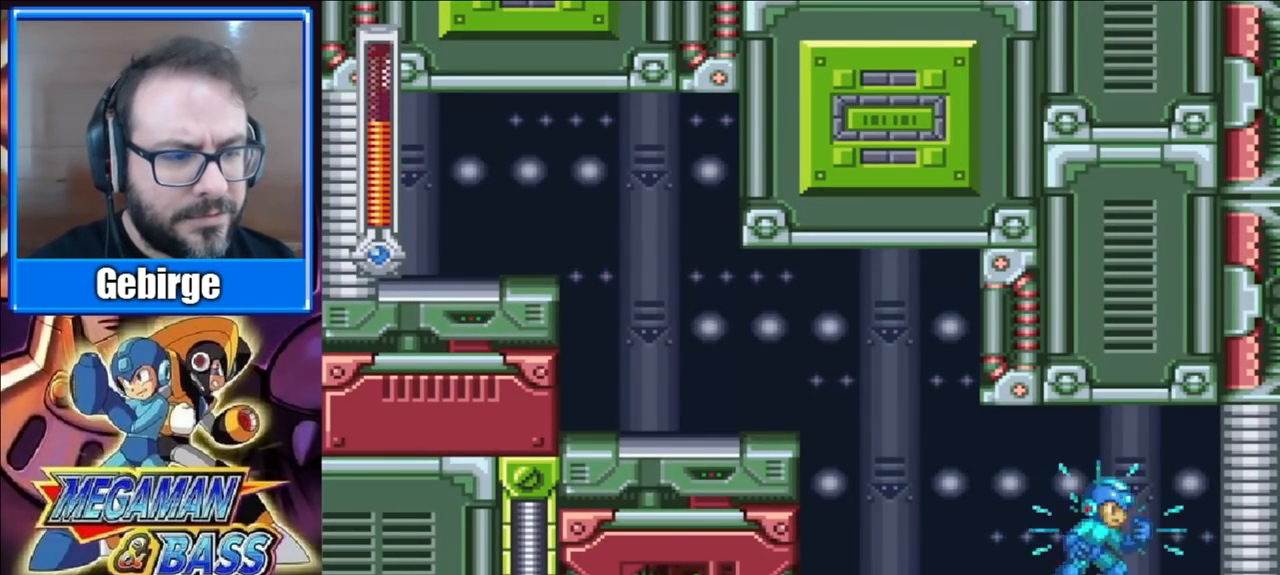
{"buttons": ["X"], "right_stick": "center", "events": [[50, "A", "down"], [400, "A", "up"], [450, "DPAD_DOWN", "up"]]}
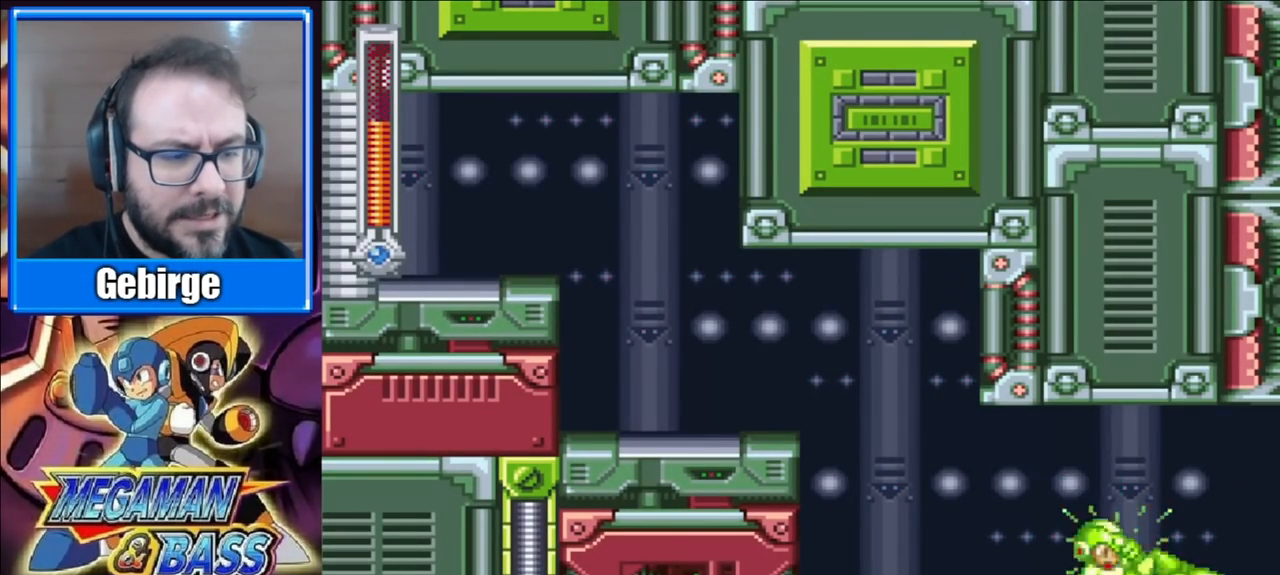
{"buttons": ["X", "DPAD_RIGHT"], "right_stick": "center", "events": [[383, "DPAD_RIGHT", "down"]]}
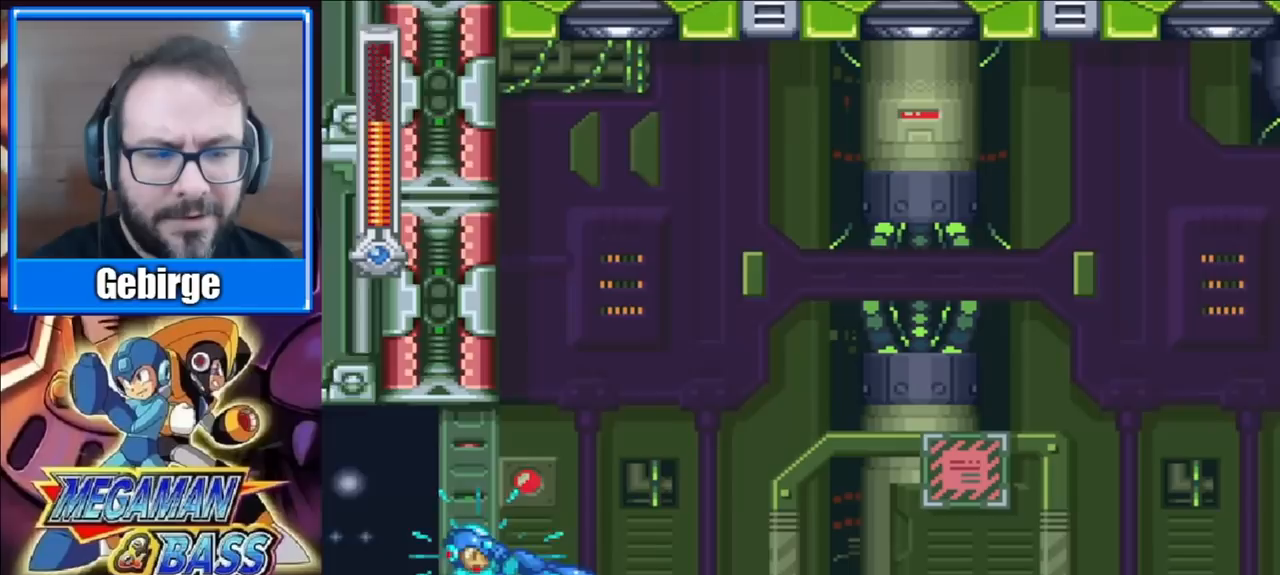
{"buttons": ["X", "DPAD_RIGHT"], "right_stick": "center", "events": []}
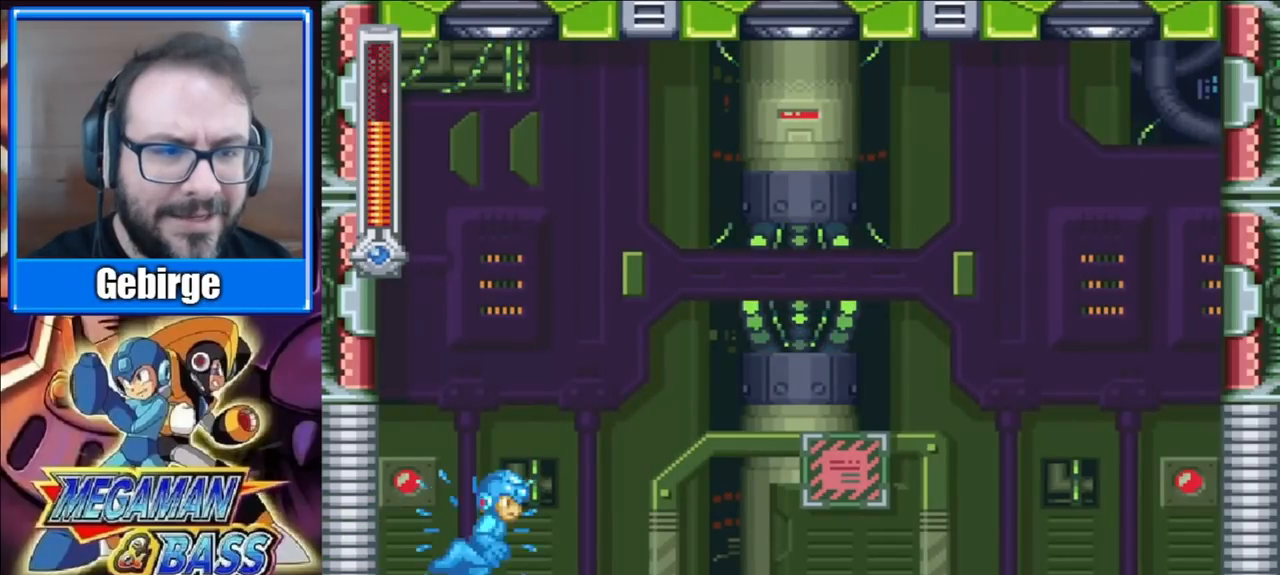
{"buttons": ["X", "DPAD_RIGHT"], "right_stick": "center", "events": []}
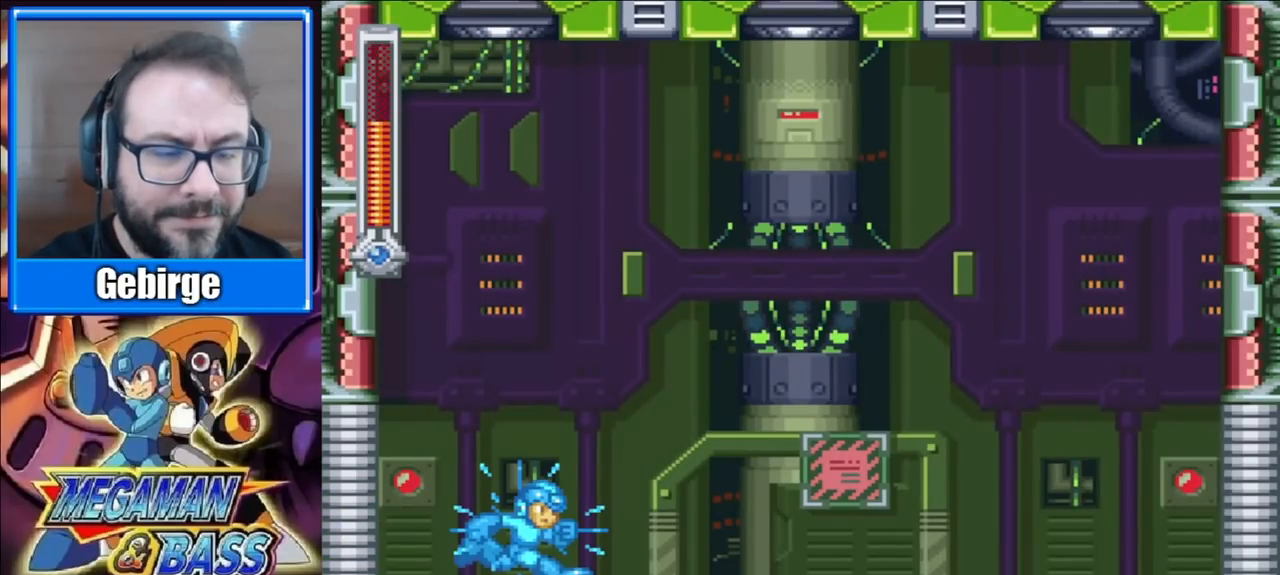
{"buttons": ["X"], "right_stick": "center", "events": [[150, "DPAD_RIGHT", "up"]]}
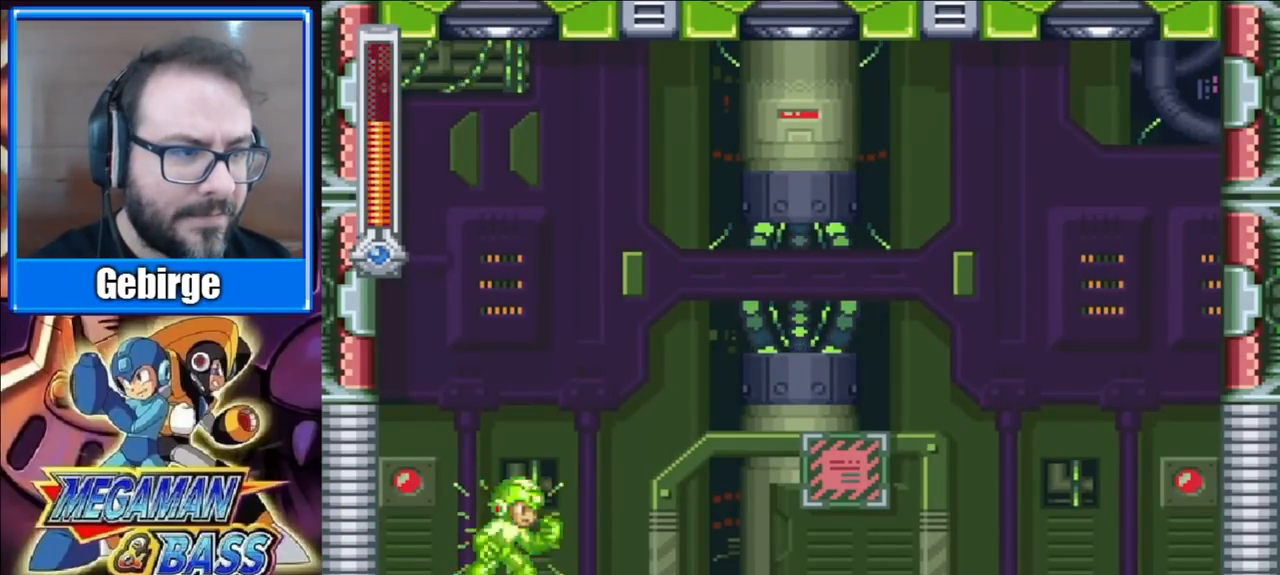
{"buttons": ["X"], "right_stick": "center", "events": []}
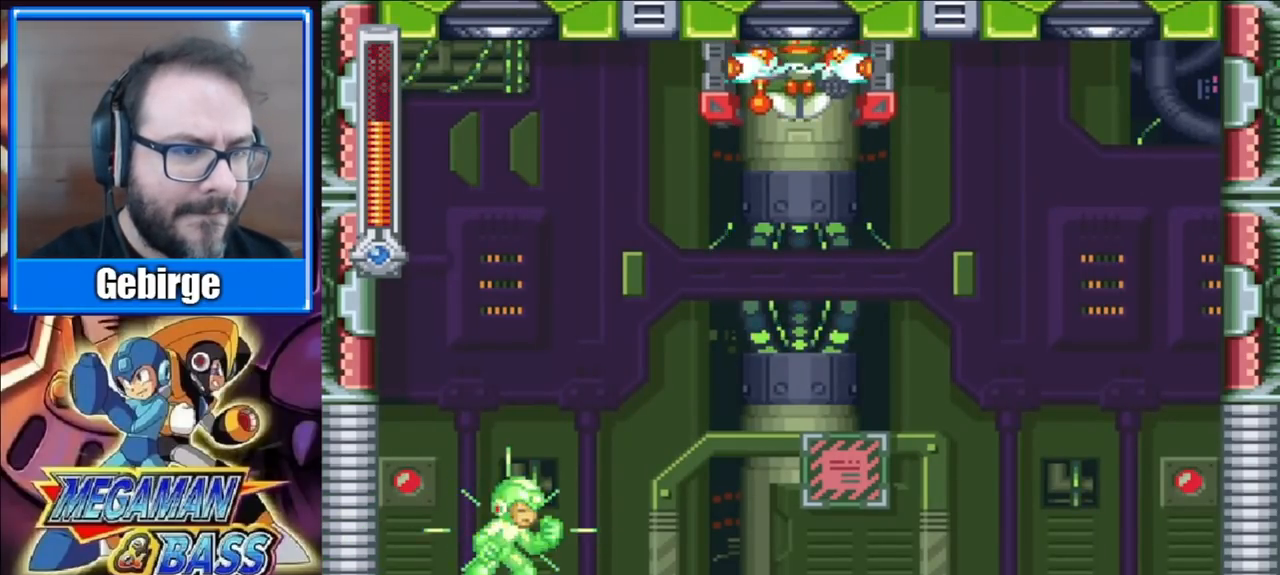
{"buttons": ["X"], "right_stick": "center", "events": []}
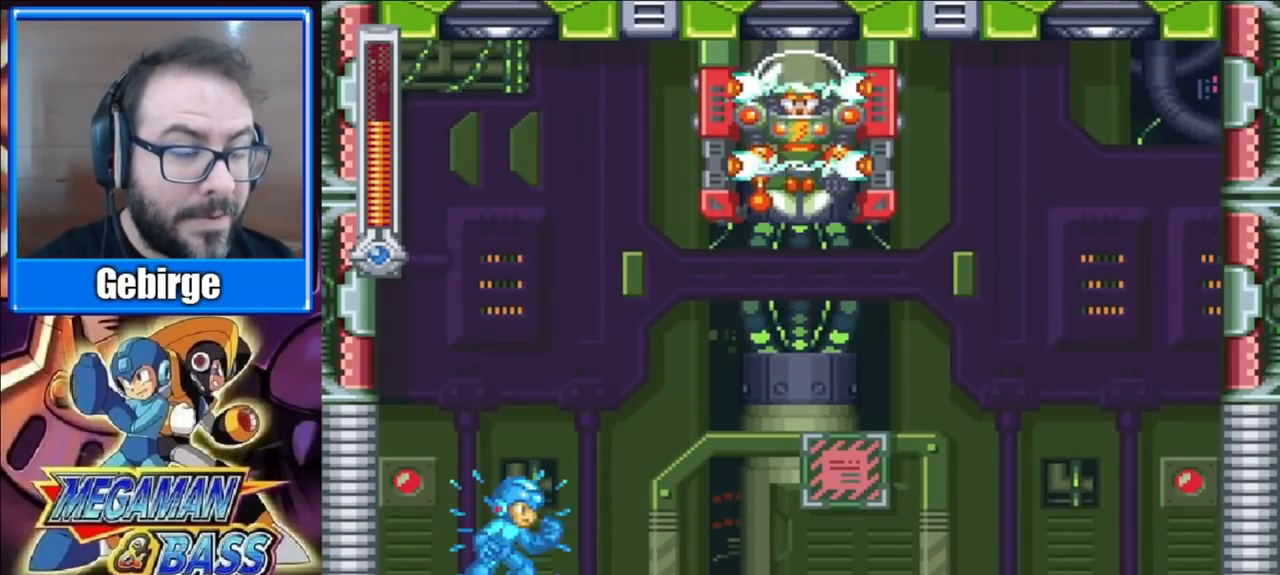
{"buttons": ["X"], "right_stick": "center", "events": []}
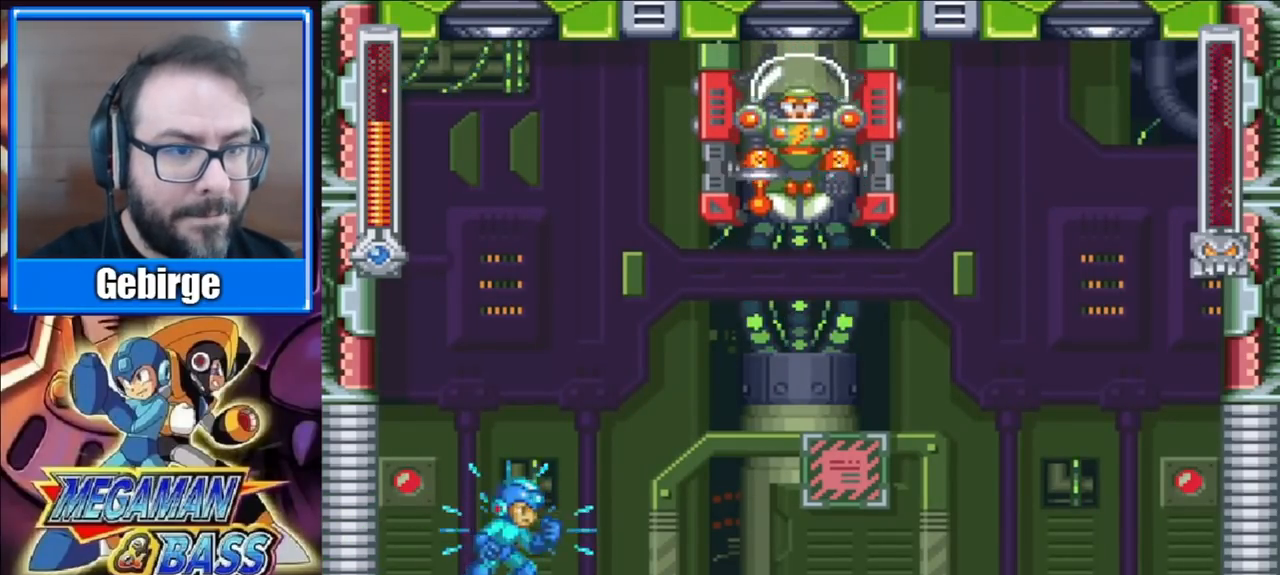
{"buttons": ["X"], "right_stick": "center", "events": []}
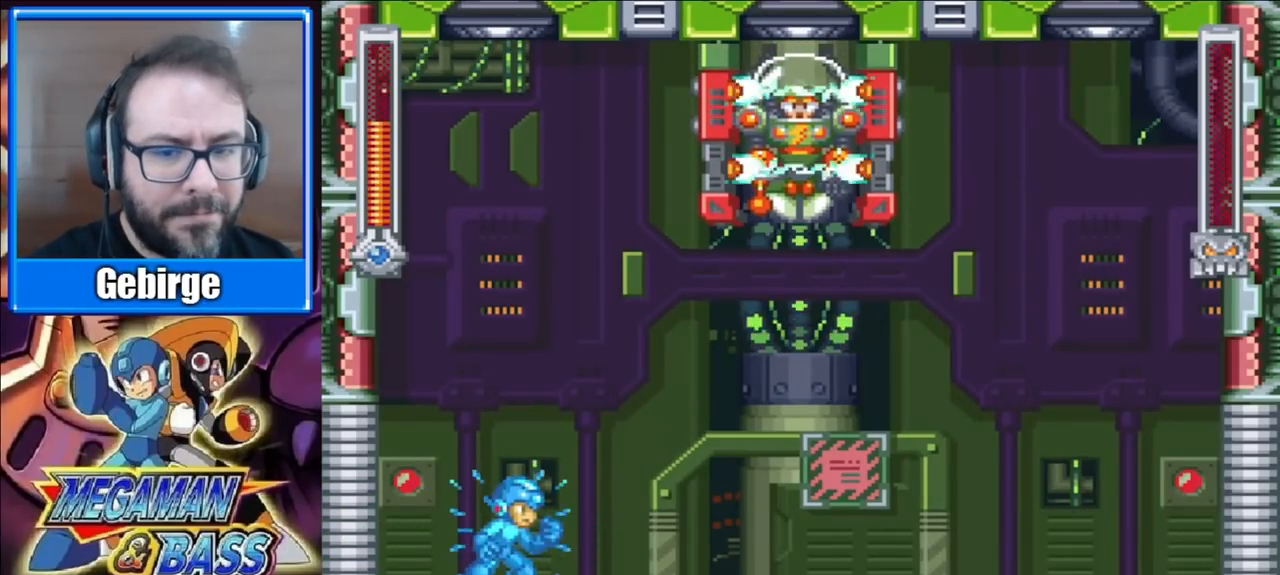
{"buttons": ["X"], "right_stick": "center", "events": []}
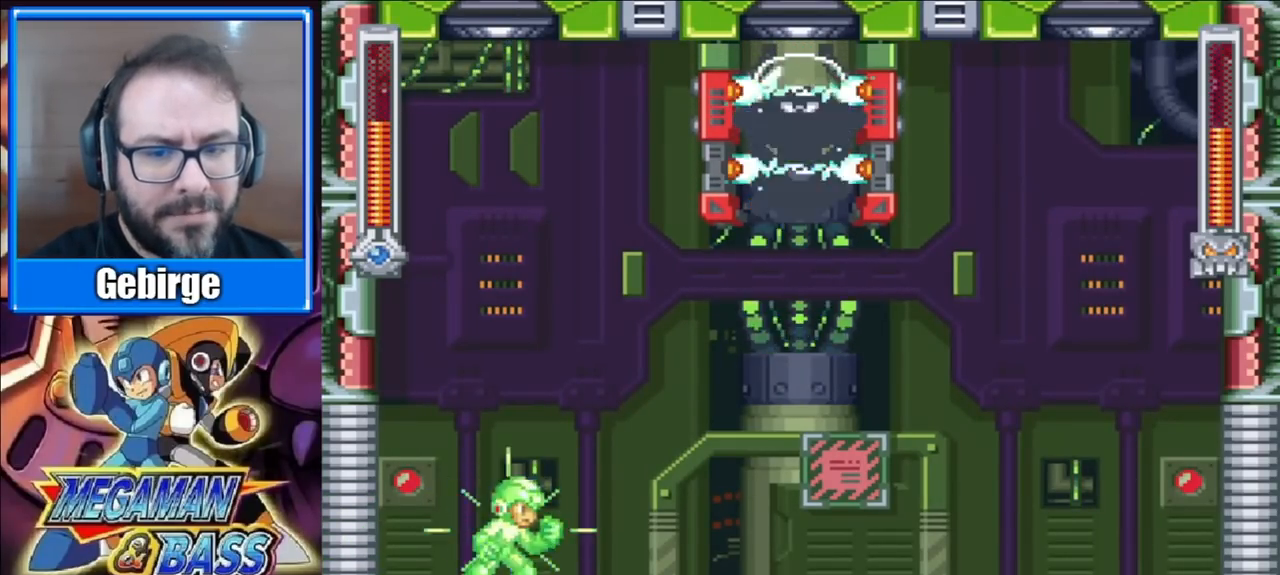
{"buttons": ["X"], "right_stick": "center", "events": []}
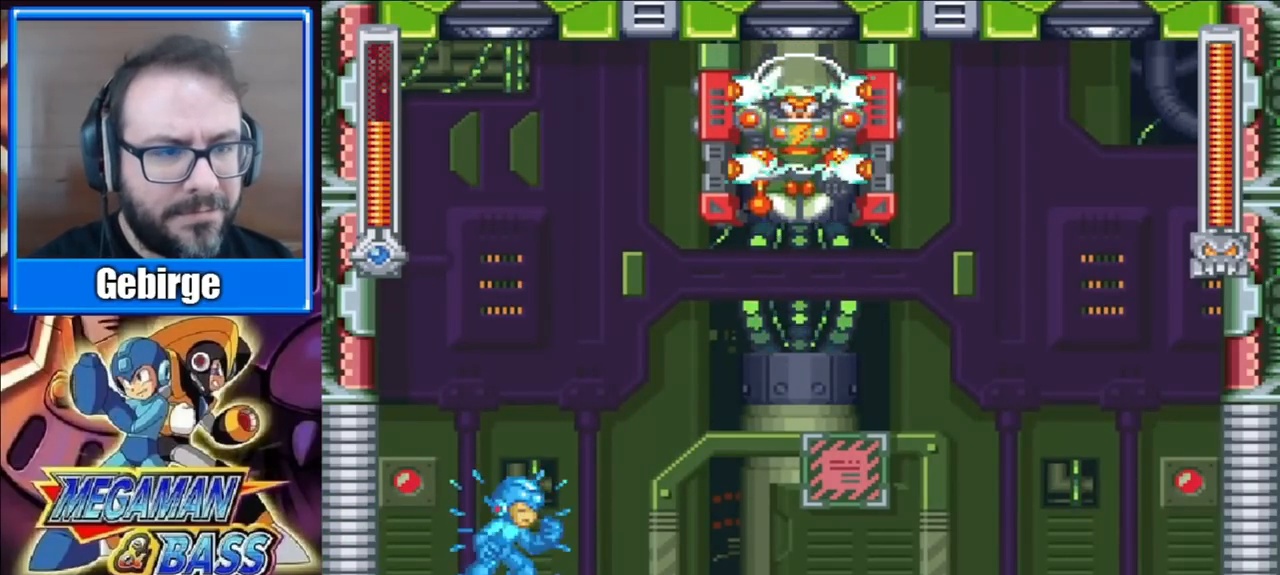
{"buttons": ["X"], "right_stick": "center", "events": []}
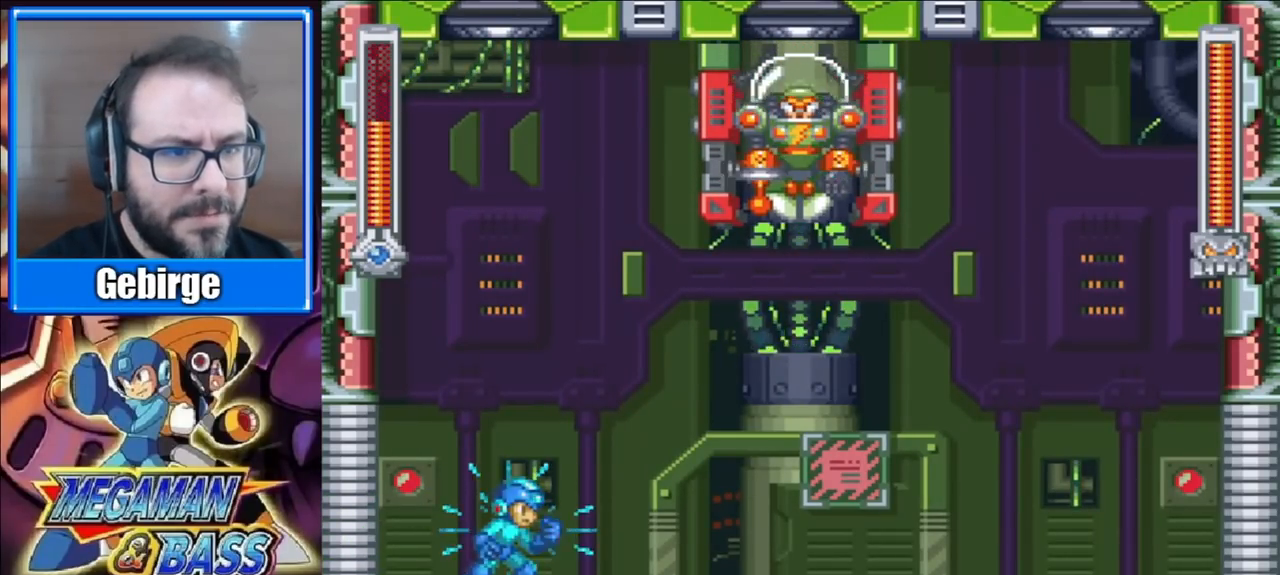
{"buttons": ["X"], "right_stick": "center", "events": []}
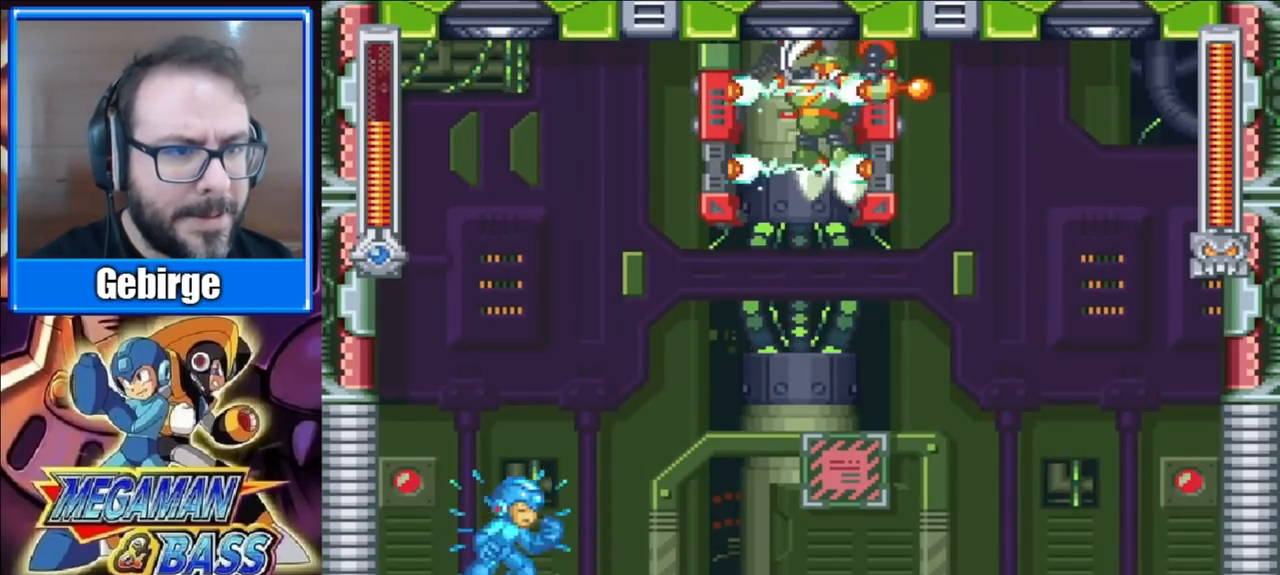
{"buttons": ["X", "DPAD_RIGHT"], "right_stick": "center", "events": [[300, "DPAD_RIGHT", "down"]]}
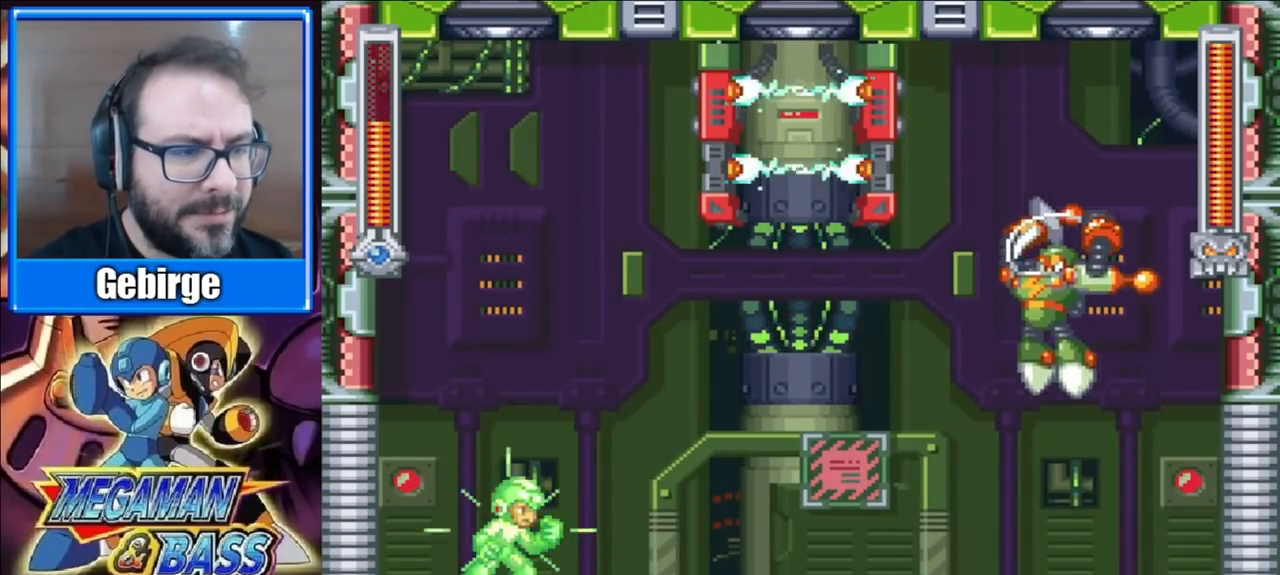
{"buttons": ["X", "DPAD_RIGHT"], "right_stick": "center", "events": []}
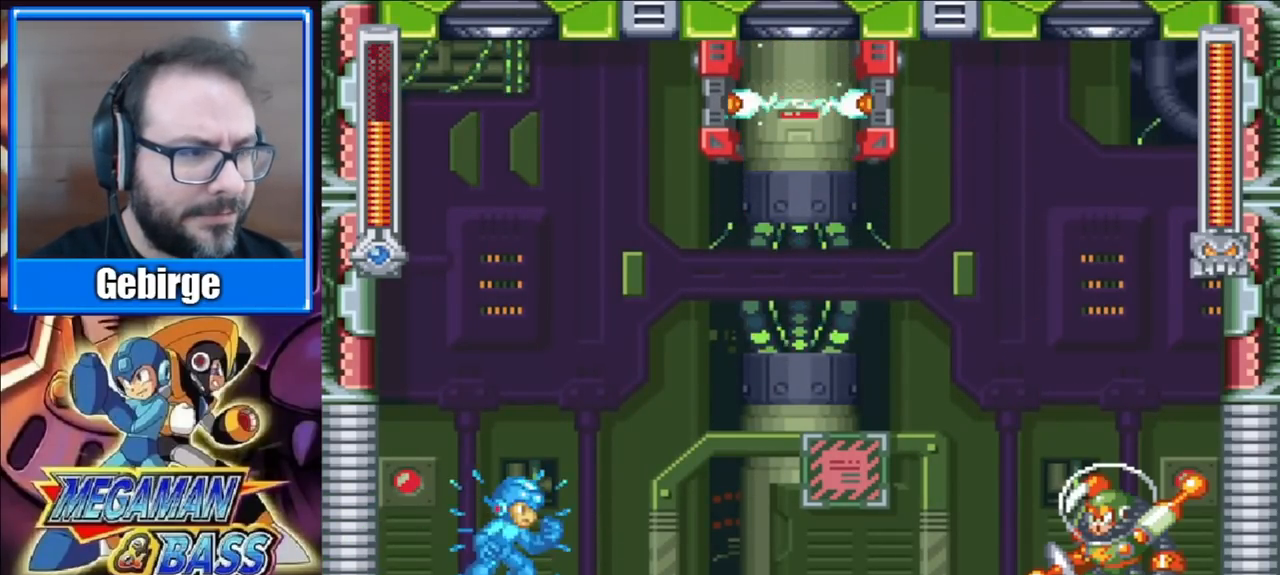
{"buttons": ["X", "DPAD_RIGHT"], "right_stick": "center", "events": []}
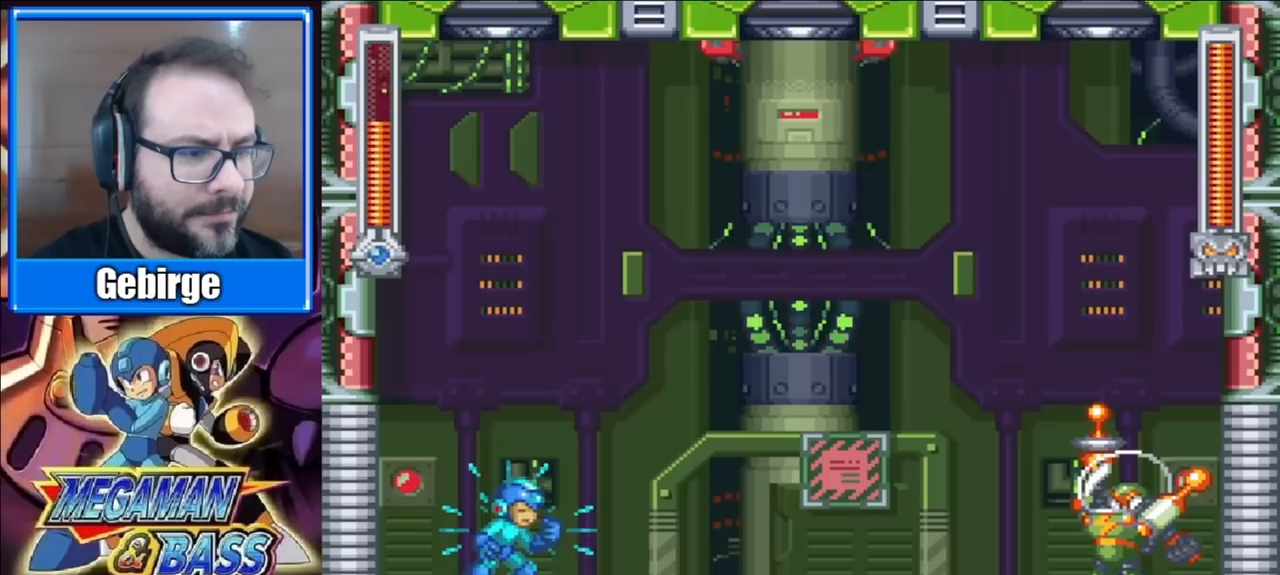
{"buttons": ["X", "DPAD_RIGHT"], "right_stick": "center", "events": []}
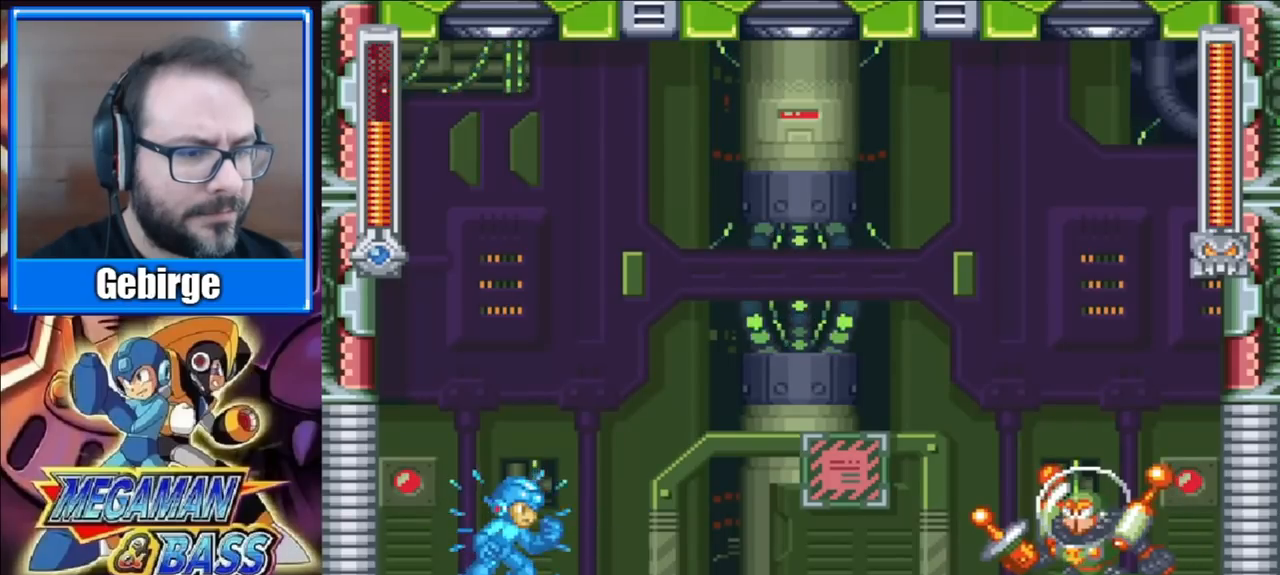
{"buttons": ["X", "DPAD_RIGHT"], "right_stick": "center", "events": []}
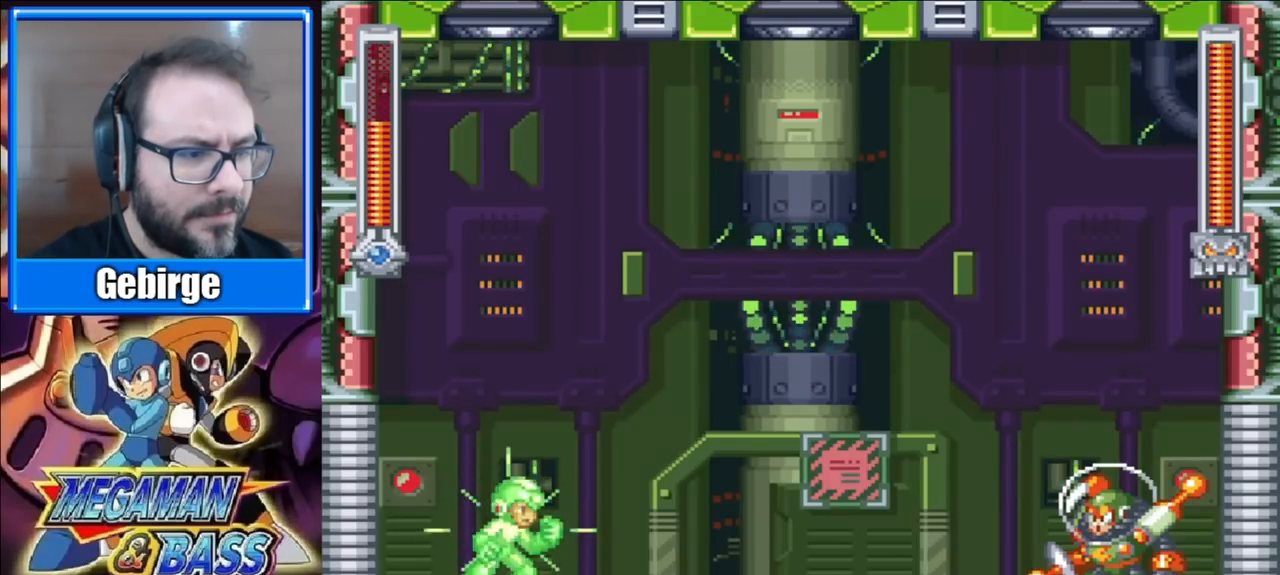
{"buttons": ["X", "DPAD_LEFT"], "right_stick": "center", "events": [[350, "DPAD_RIGHT", "up"], [417, "DPAD_LEFT", "down"]]}
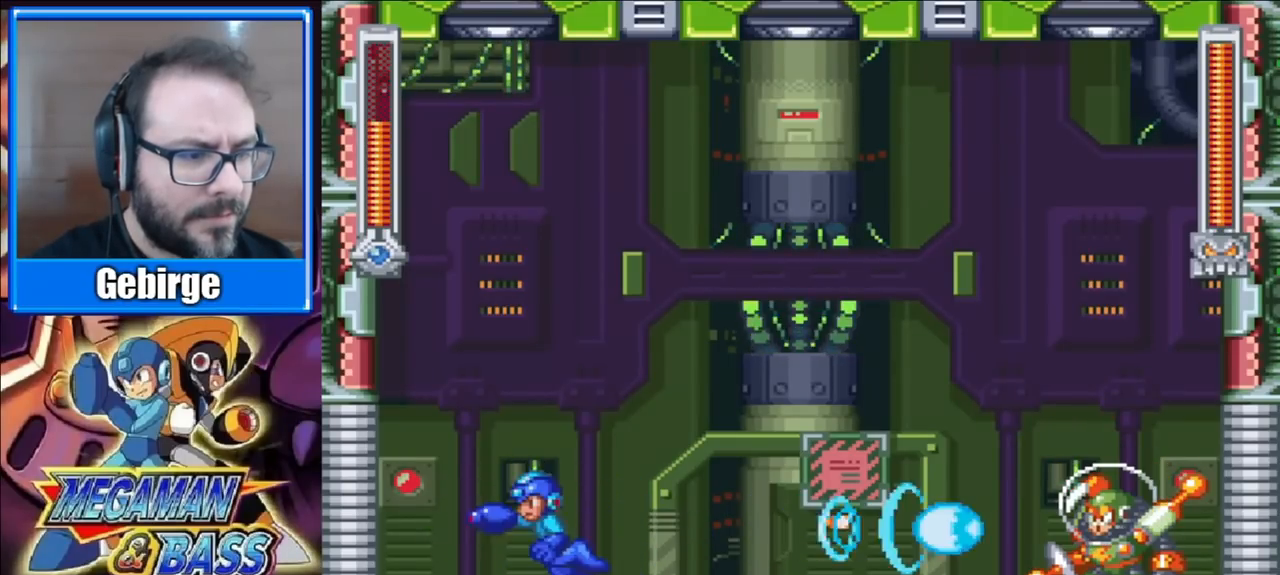
{"buttons": ["X"], "right_stick": "center", "events": [[217, "DPAD_LEFT", "up"]]}
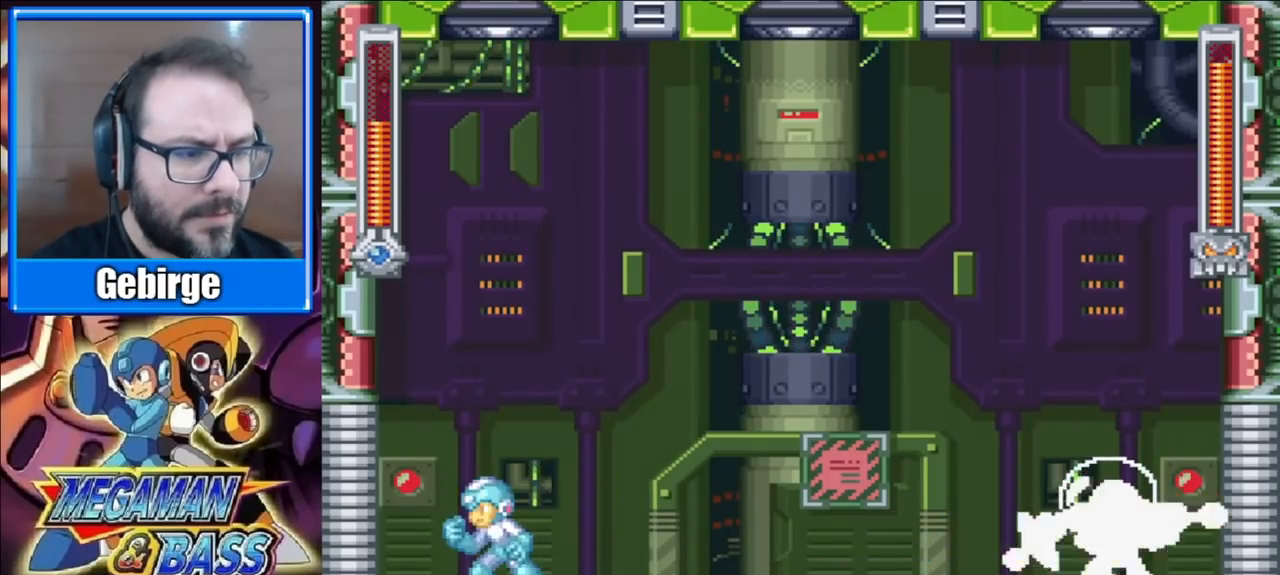
{"buttons": ["A", "X", "DPAD_DOWN", "DPAD_RIGHT"], "right_stick": "center", "events": [[17, "DPAD_RIGHT", "down"], [50, "DPAD_DOWN", "down"], [267, "A", "down"]]}
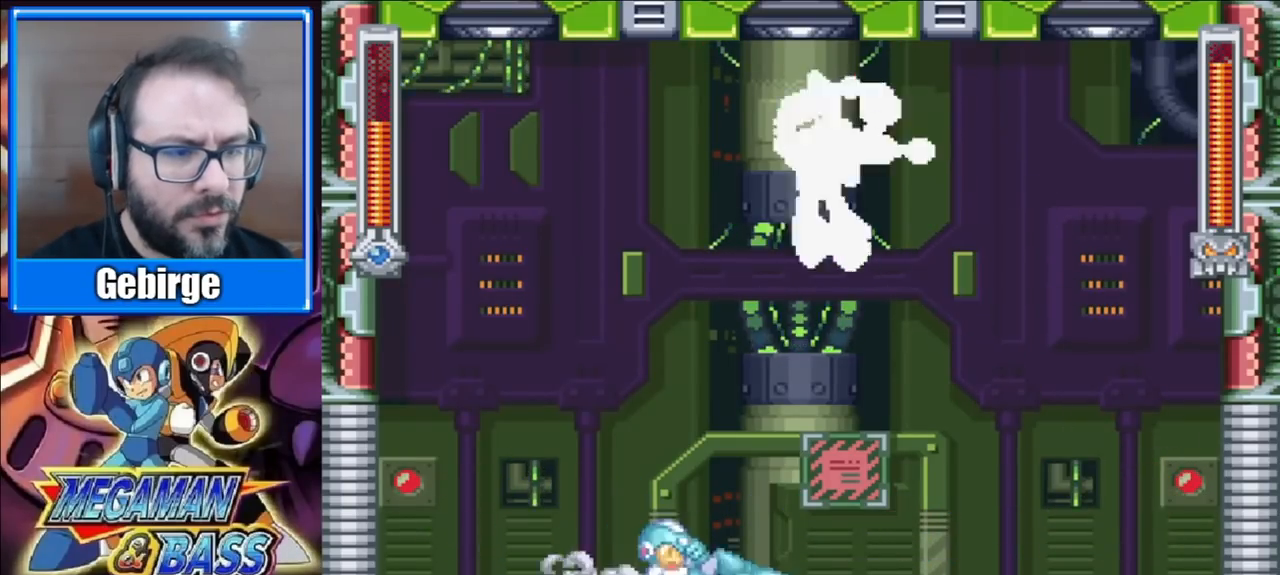
{"buttons": ["X"], "right_stick": "center", "events": [[317, "DPAD_DOWN", "up"], [367, "A", "up"], [500, "DPAD_RIGHT", "up"]]}
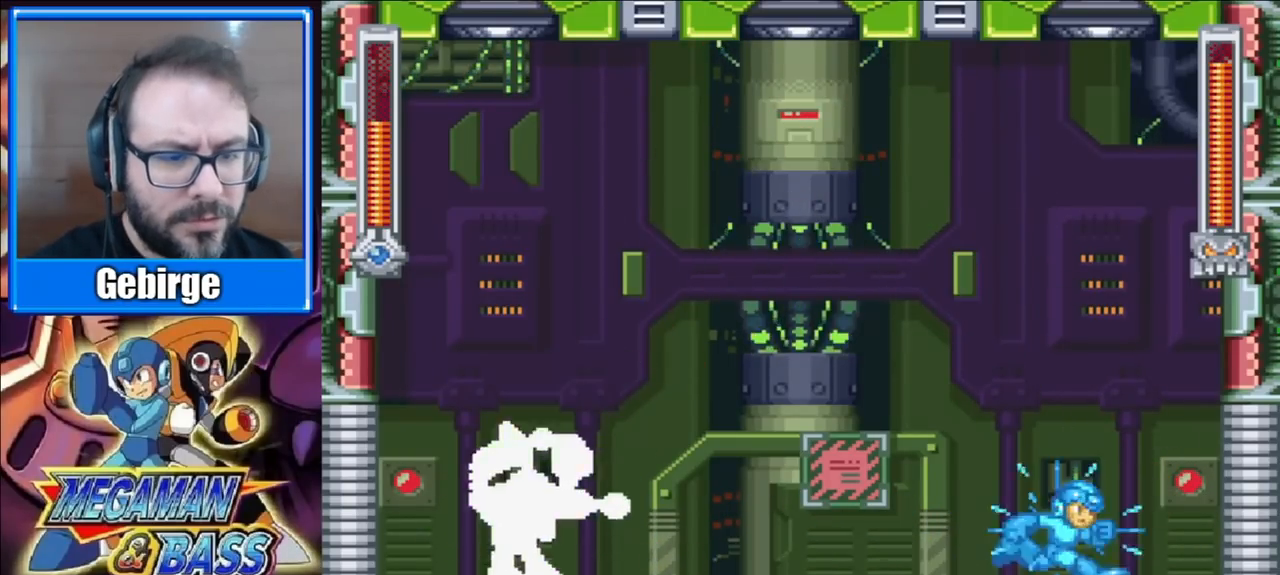
{"buttons": ["X", "DPAD_RIGHT"], "right_stick": "center", "events": [[17, "DPAD_LEFT", "down"], [117, "DPAD_LEFT", "up"], [117, "X", "up"], [200, "X", "down"], [233, "DPAD_RIGHT", "down"]]}
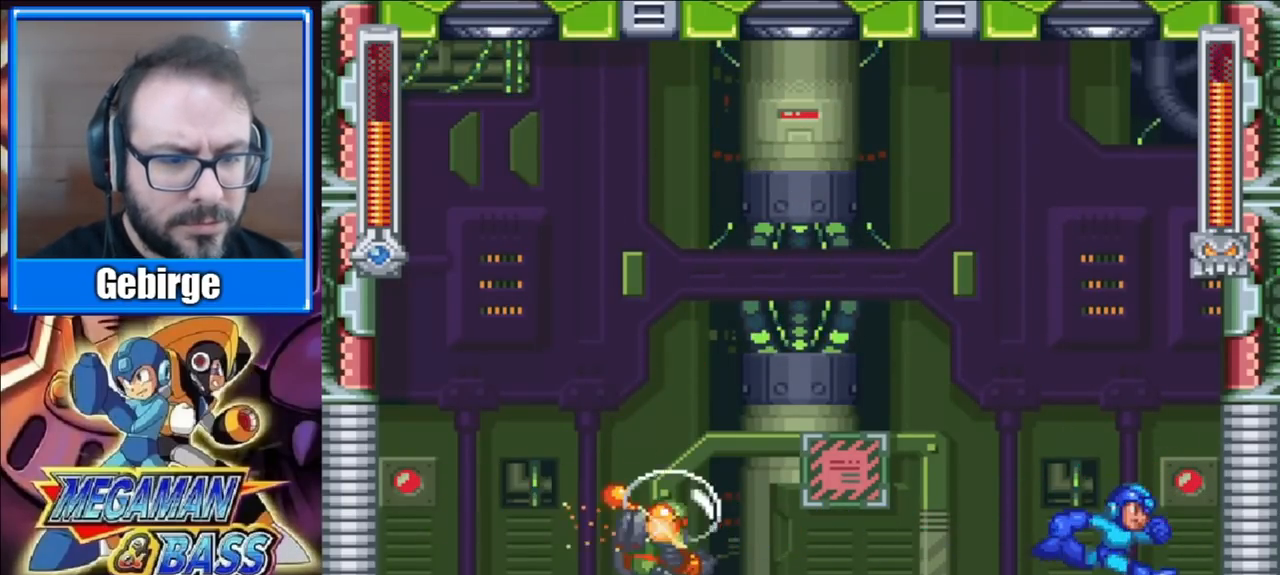
{"buttons": ["A", "X"], "right_stick": "center", "events": [[350, "DPAD_RIGHT", "up"], [367, "A", "down"]]}